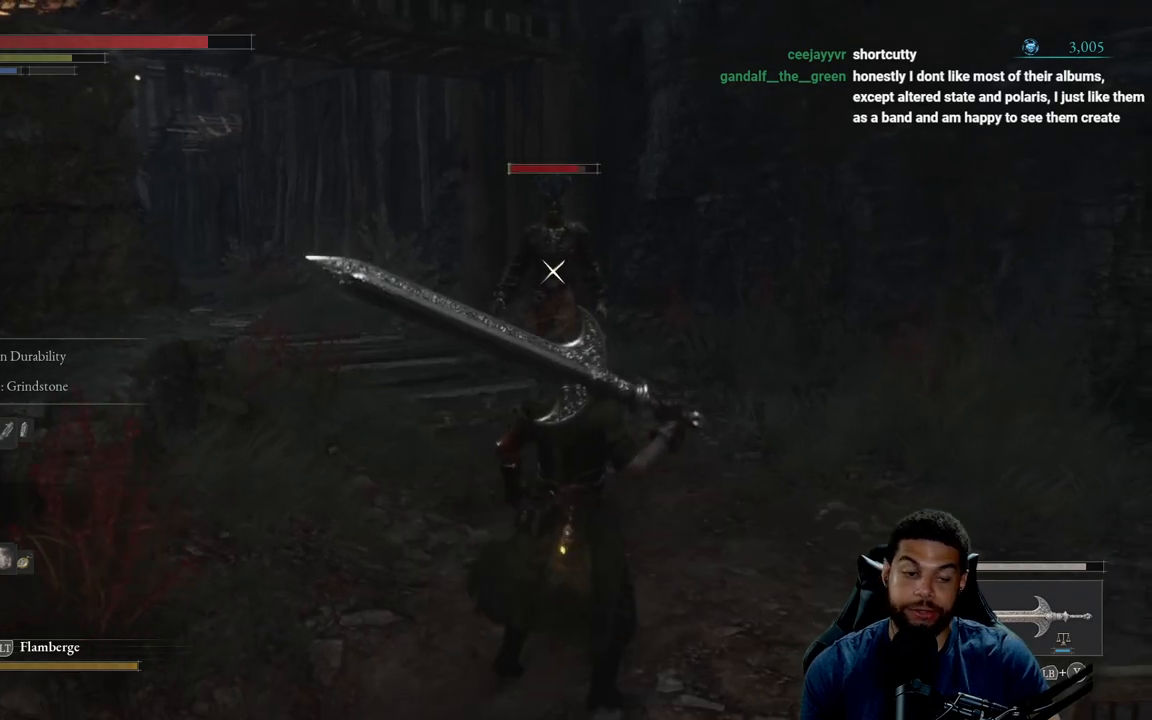
Gameplay with a controller (Xbox layout); each line is a JSON object with the inputs held at the frame after it. "events" lists button and stick changes between this image and that frame as [ms after this image, input, new state], when the widget could be followed in between. Not read: SHARE.
{"buttons": [], "left_stick": "down", "right_stick": "center", "events": [[83, "left_stick", "left"], [133, "left_stick", "down-left"], [250, "left_stick", "down"]]}
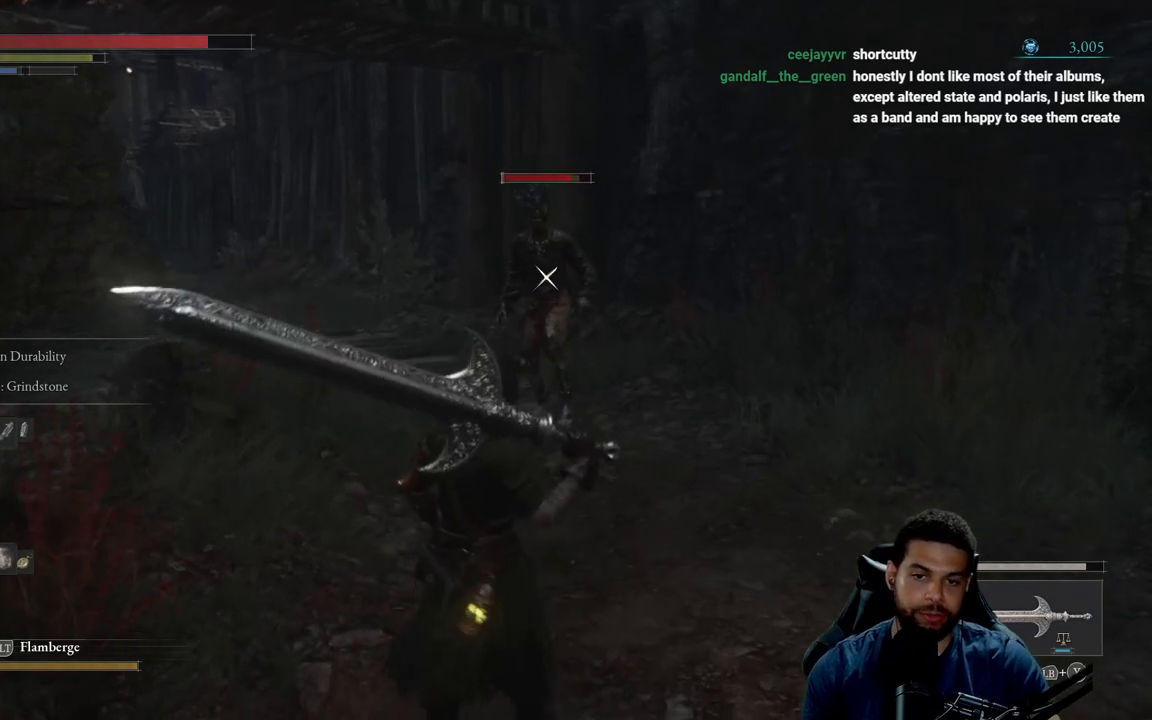
{"buttons": [], "left_stick": "left", "right_stick": "center", "events": [[17, "left_stick", "down-right"], [200, "left_stick", "up-right"], [333, "left_stick", "up"], [500, "left_stick", "left"]]}
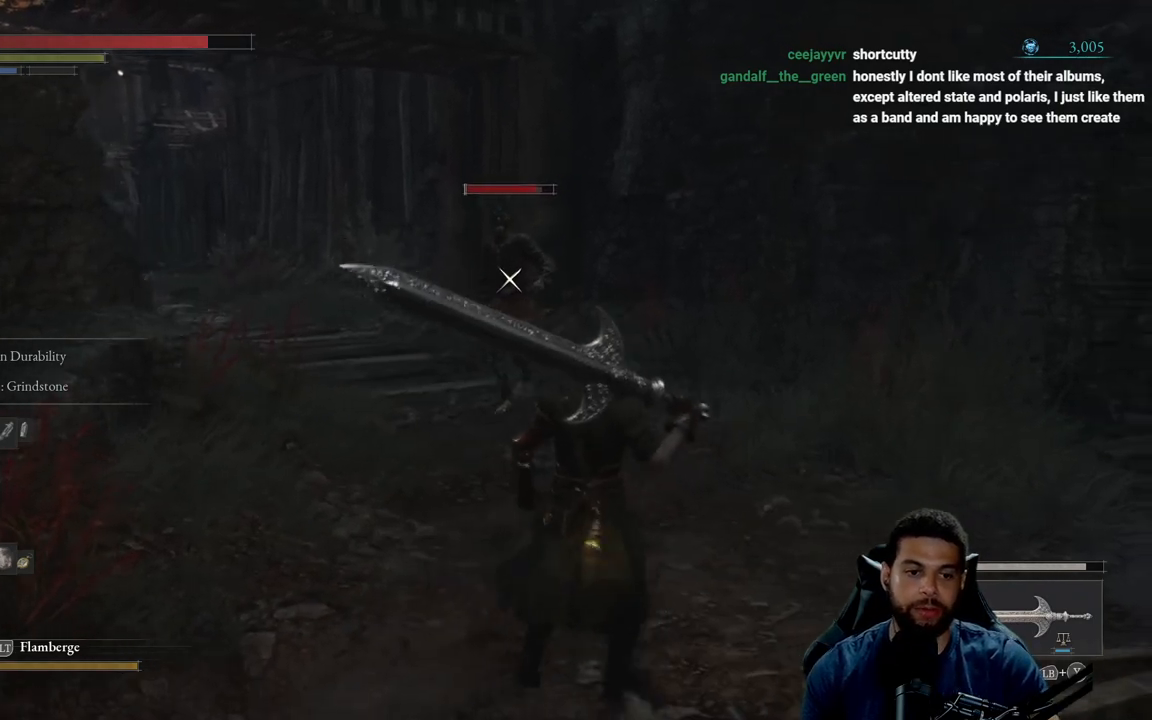
{"buttons": [], "left_stick": "up-right", "right_stick": "center", "events": [[117, "left_stick", "down-left"], [350, "left_stick", "down-right"], [450, "left_stick", "up-right"]]}
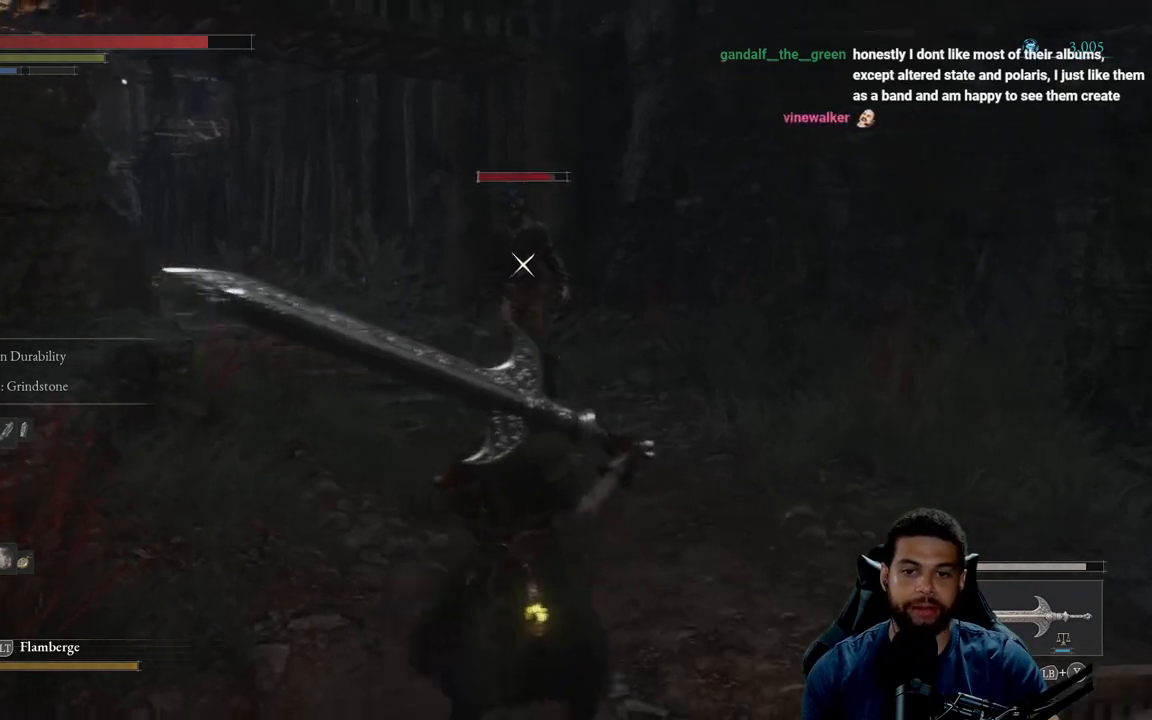
{"buttons": ["B"], "left_stick": "up", "right_stick": "center", "events": [[67, "left_stick", "up"], [167, "B", "down"]]}
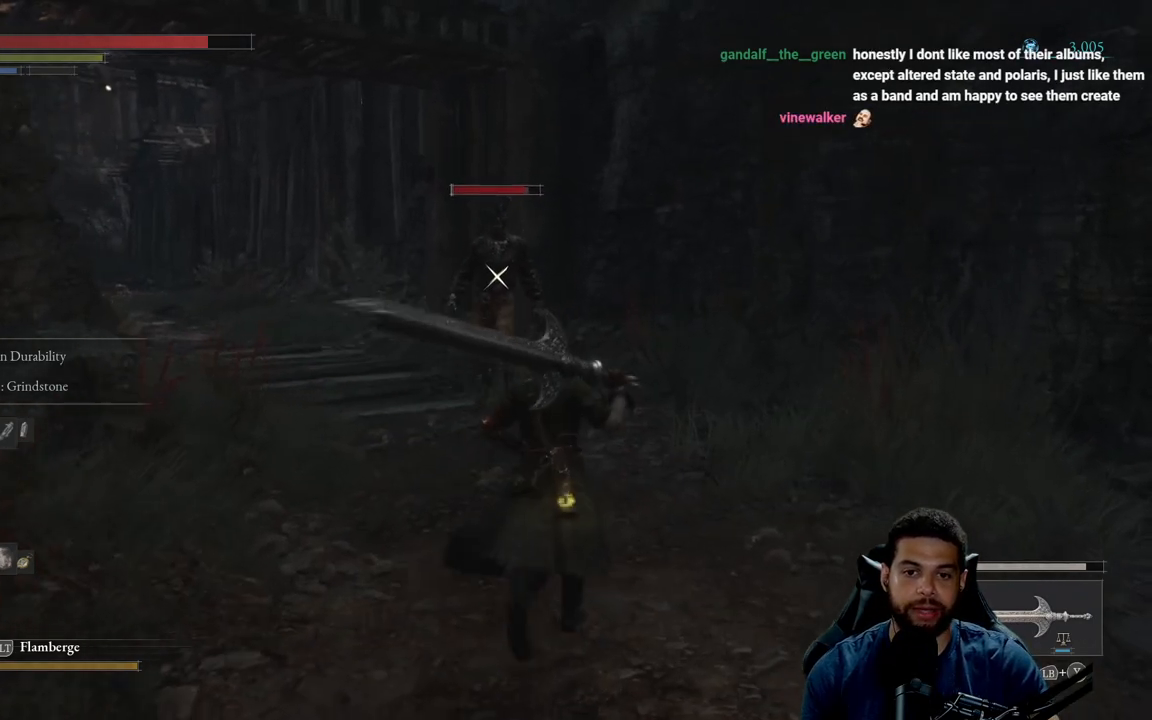
{"buttons": ["B"], "left_stick": "up-left", "right_stick": "center", "events": [[333, "left_stick", "up-left"]]}
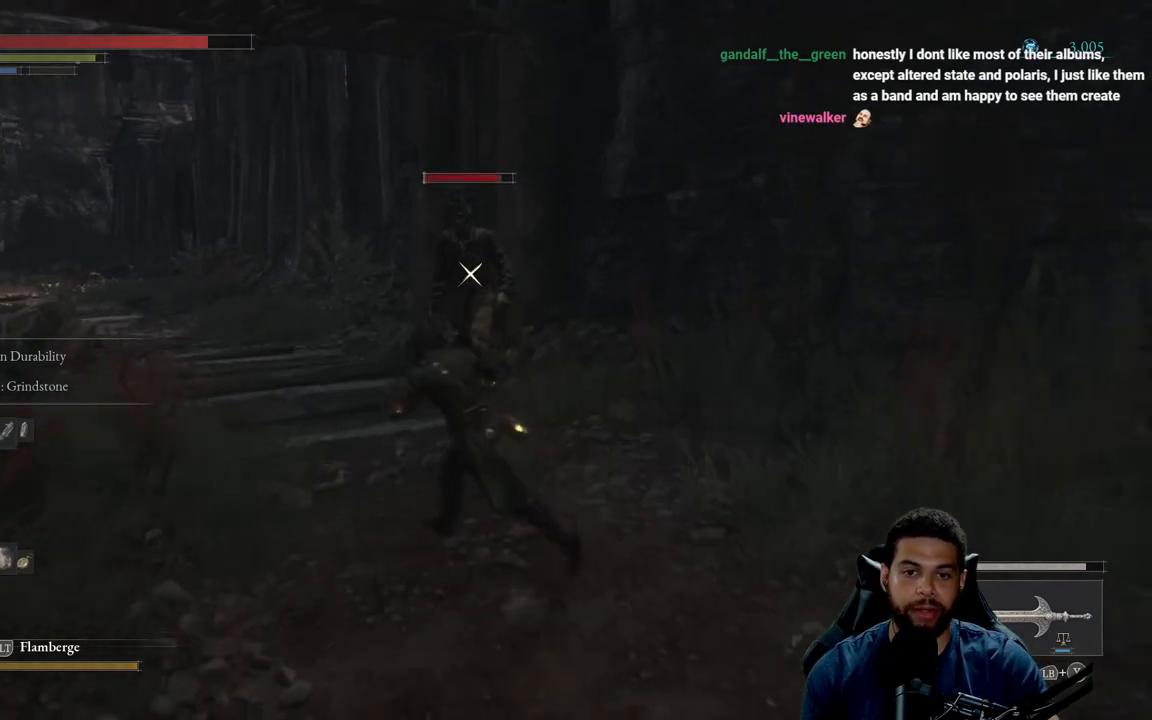
{"buttons": ["B"], "left_stick": "down-right", "right_stick": "center", "events": [[50, "left_stick", "left"], [183, "left_stick", "down-left"], [317, "left_stick", "down"], [467, "left_stick", "down-right"]]}
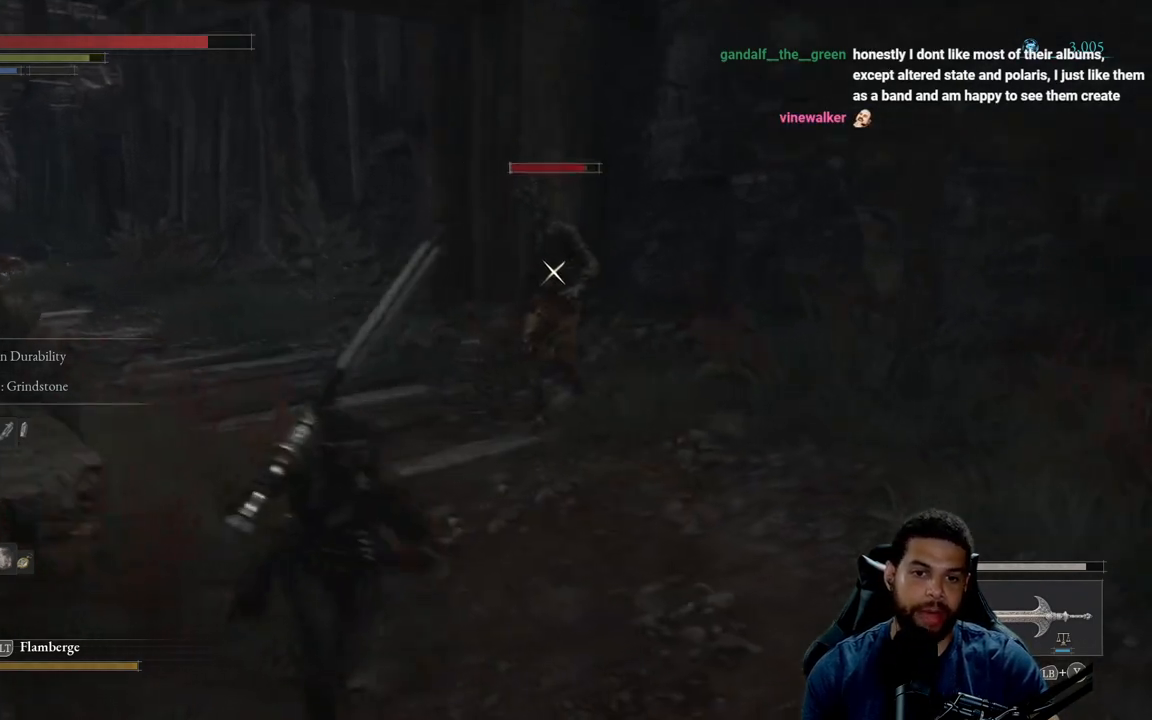
{"buttons": [], "left_stick": "up-right", "right_stick": "center", "events": [[317, "left_stick", "up-right"], [417, "B", "up"]]}
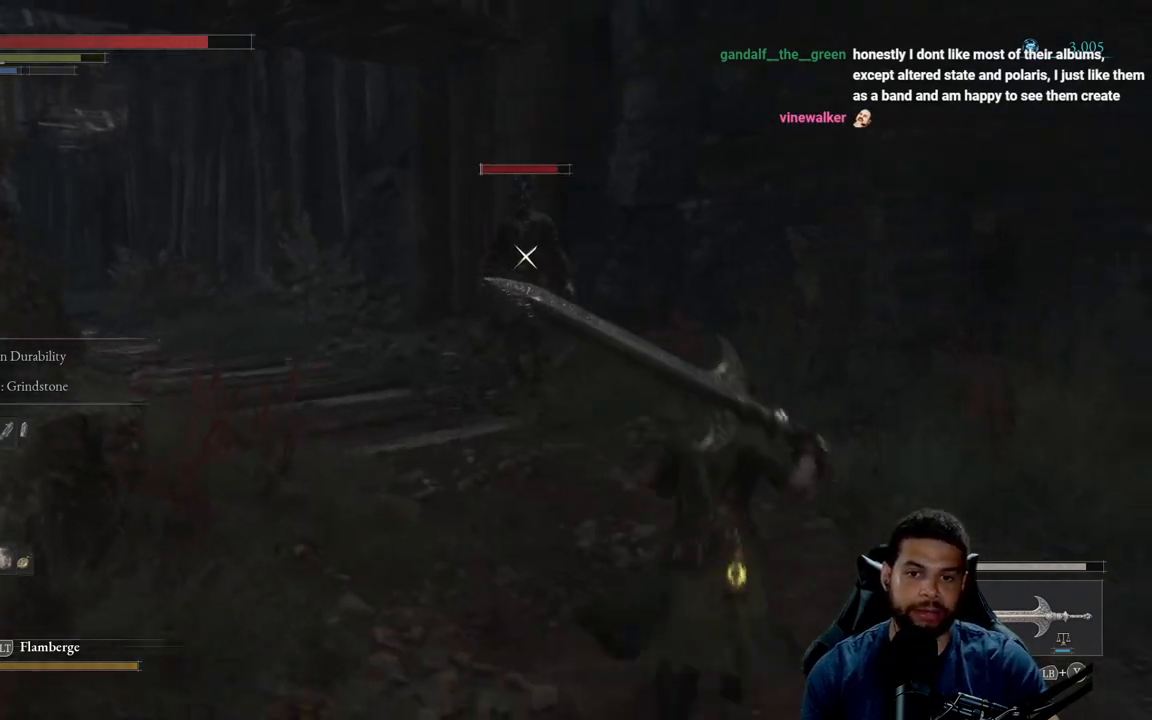
{"buttons": [], "left_stick": "up", "right_stick": "center", "events": [[33, "left_stick", "up"]]}
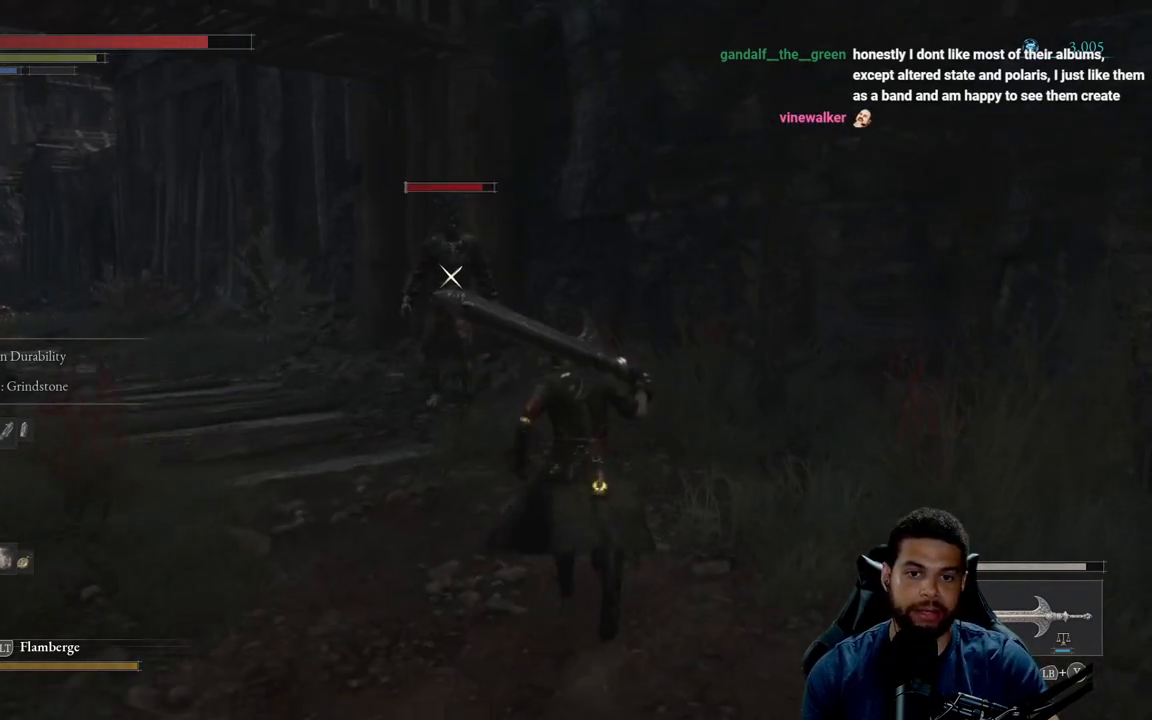
{"buttons": ["B"], "left_stick": "up", "right_stick": "center", "events": [[200, "B", "down"]]}
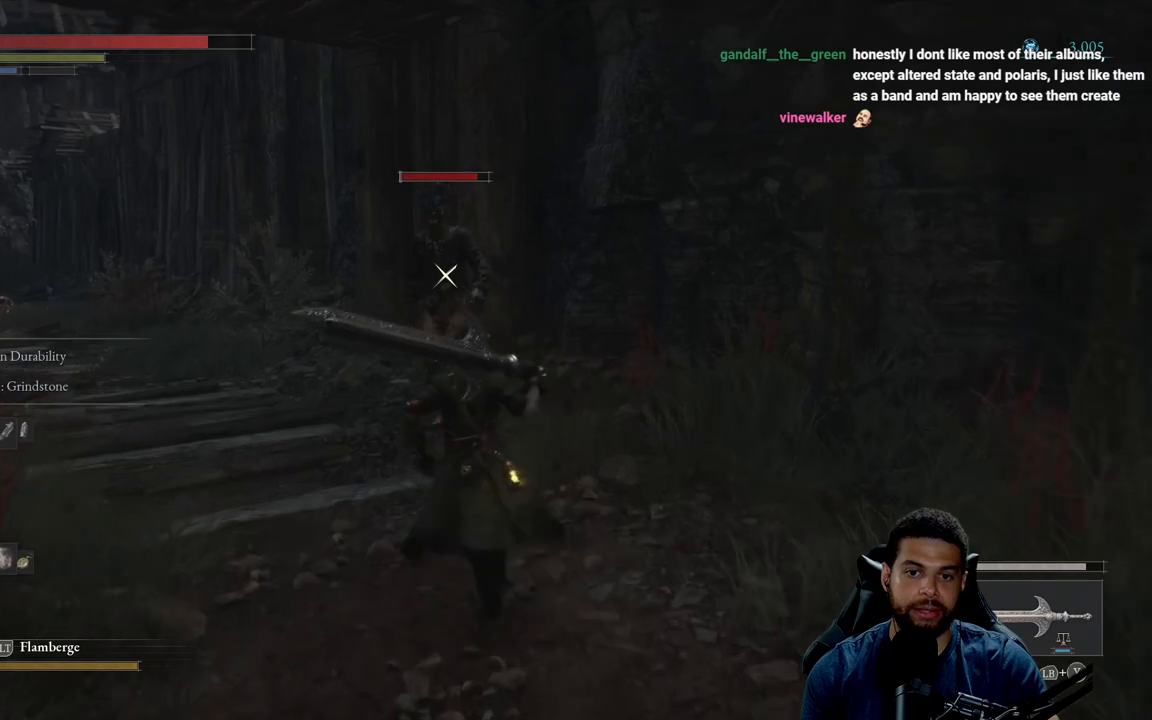
{"buttons": ["B"], "left_stick": "down-right", "right_stick": "center", "events": [[83, "left_stick", "up-right"], [367, "left_stick", "down-right"]]}
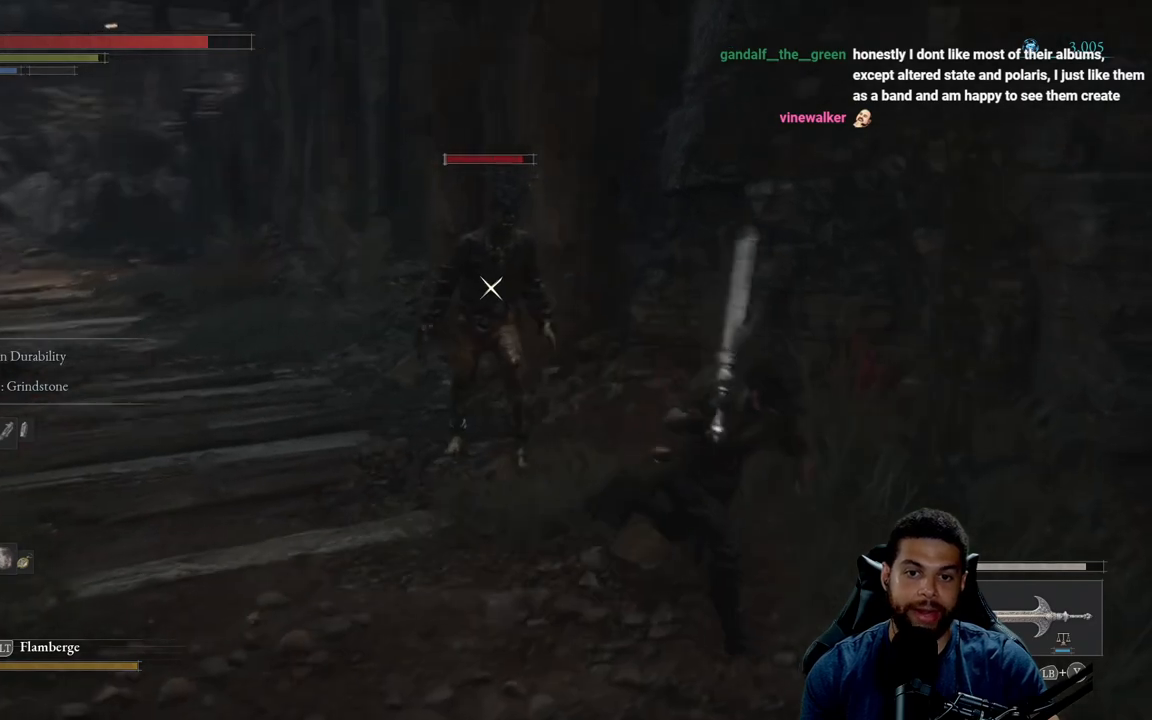
{"buttons": [], "left_stick": "down-left", "right_stick": "center", "events": [[33, "left_stick", "down"], [183, "left_stick", "down-left"], [450, "B", "up"]]}
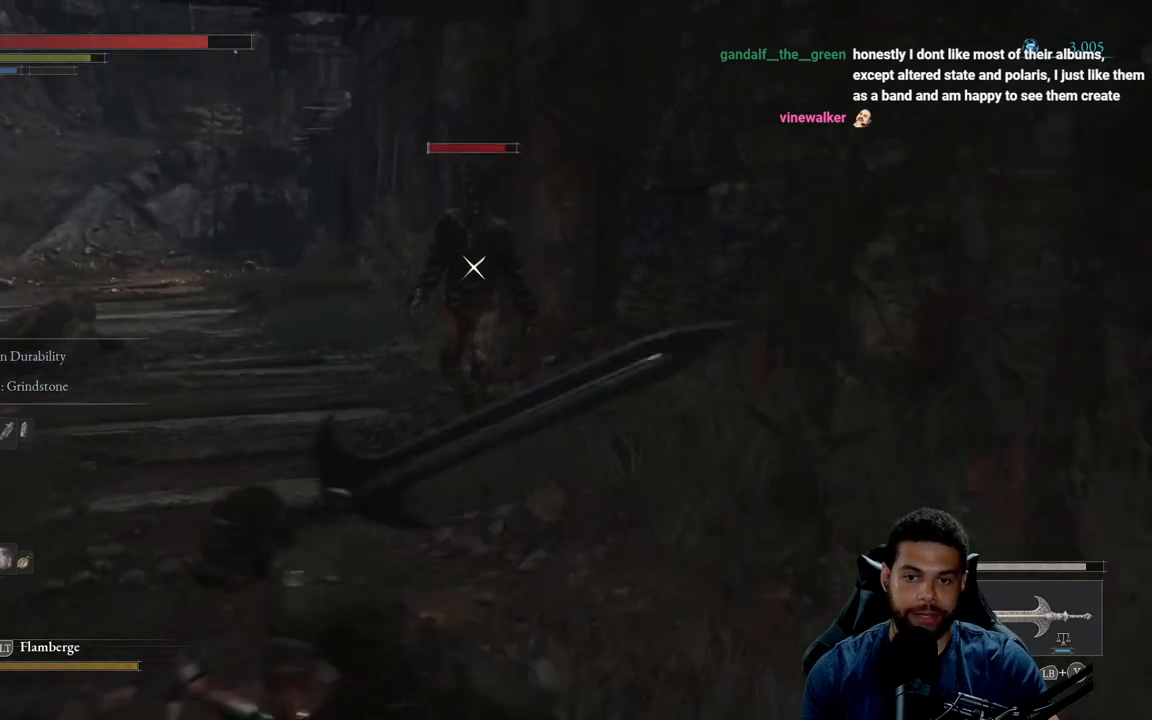
{"buttons": [], "left_stick": "down-left", "right_stick": "center", "events": []}
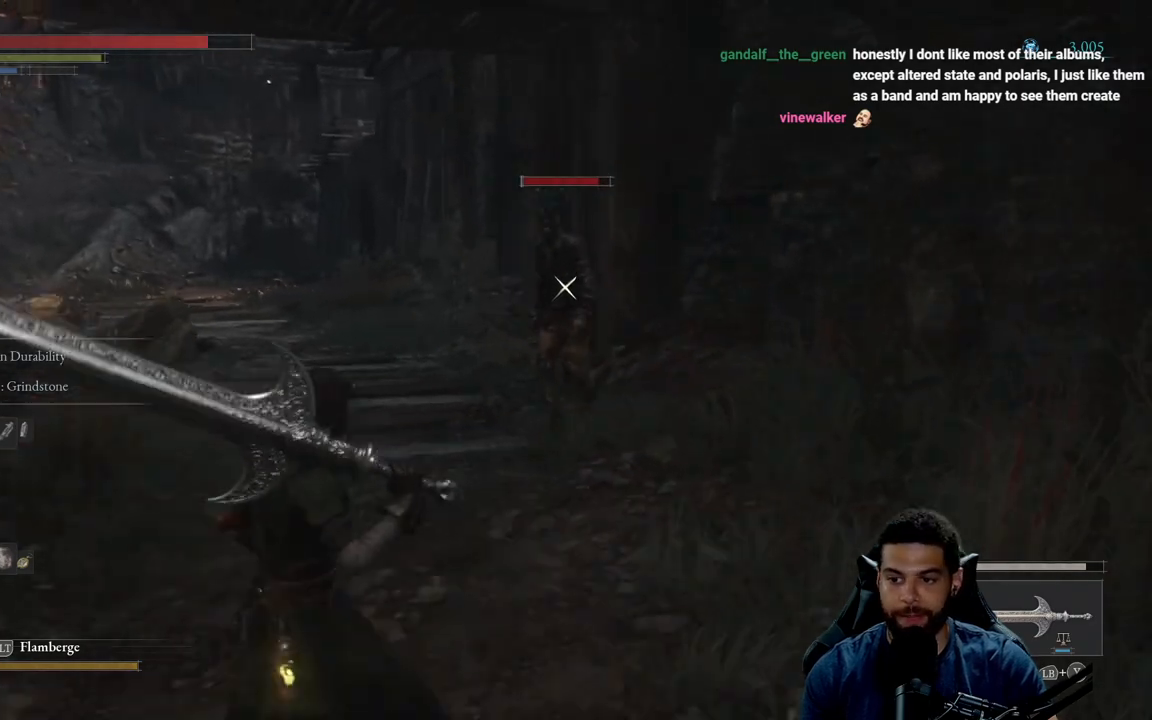
{"buttons": [], "left_stick": "up", "right_stick": "center", "events": [[267, "left_stick", "up-left"], [317, "left_stick", "up"]]}
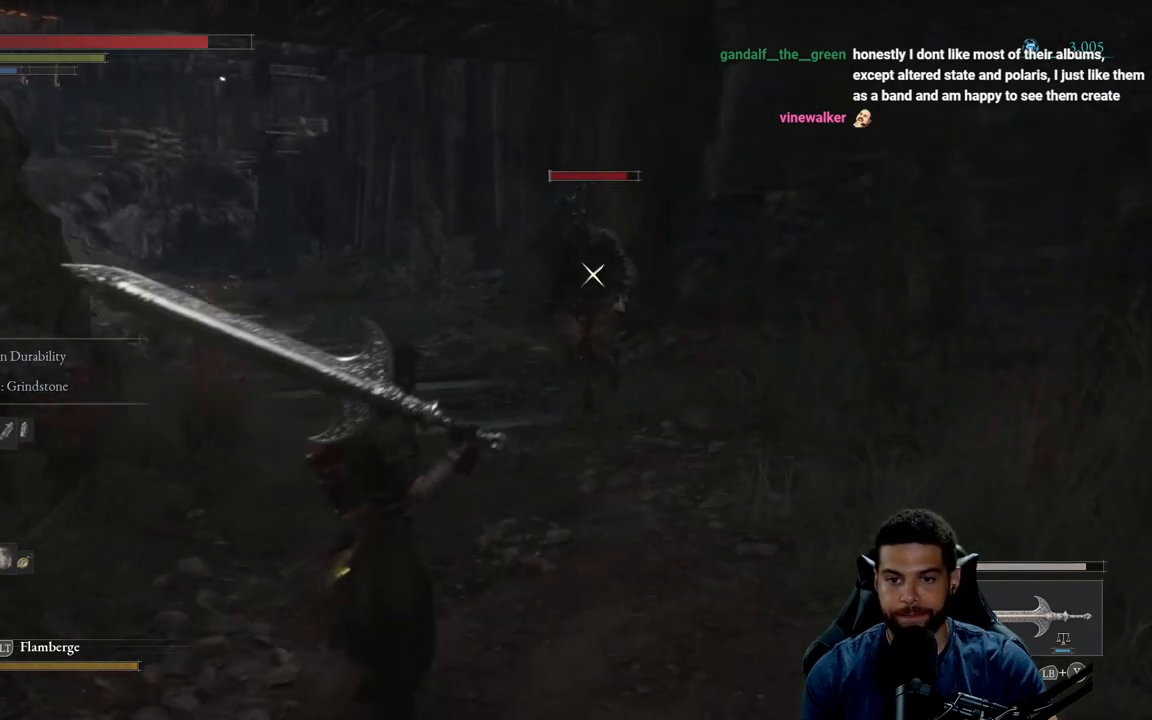
{"buttons": ["R2"], "left_stick": "up", "right_stick": "center", "events": [[167, "R2", "down"], [200, "left_stick", "center"], [500, "left_stick", "up"]]}
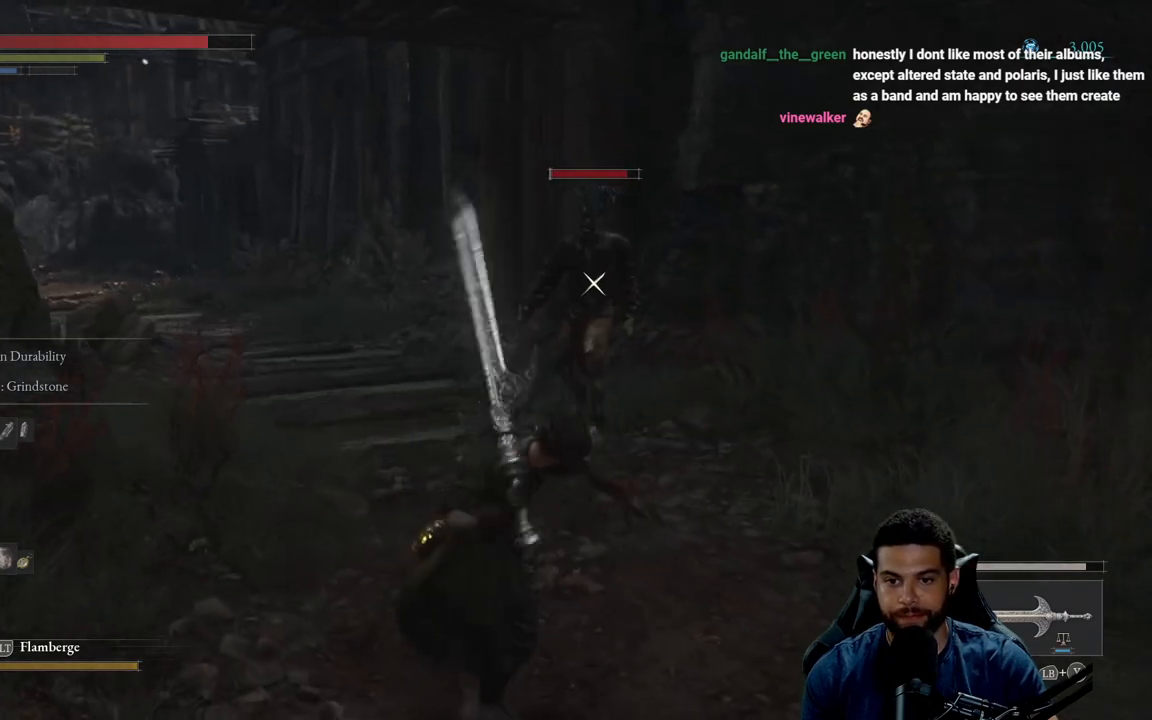
{"buttons": ["R2"], "left_stick": "up", "right_stick": "center", "events": []}
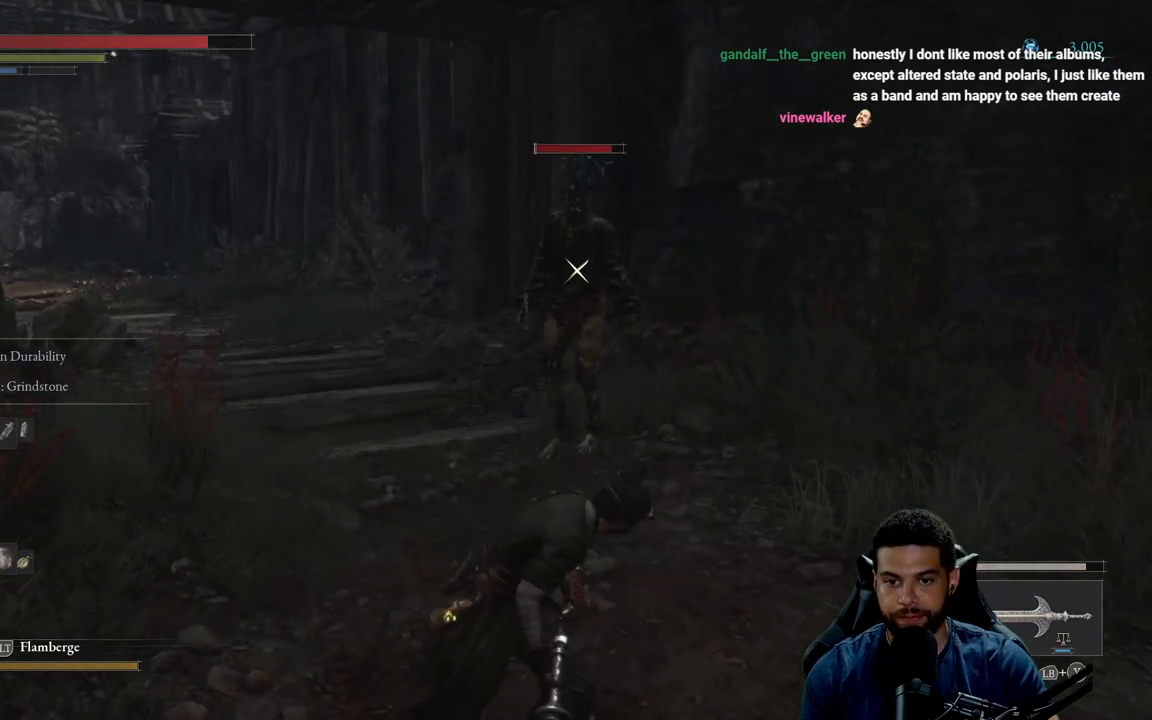
{"buttons": ["R2"], "left_stick": "up", "right_stick": "center", "events": []}
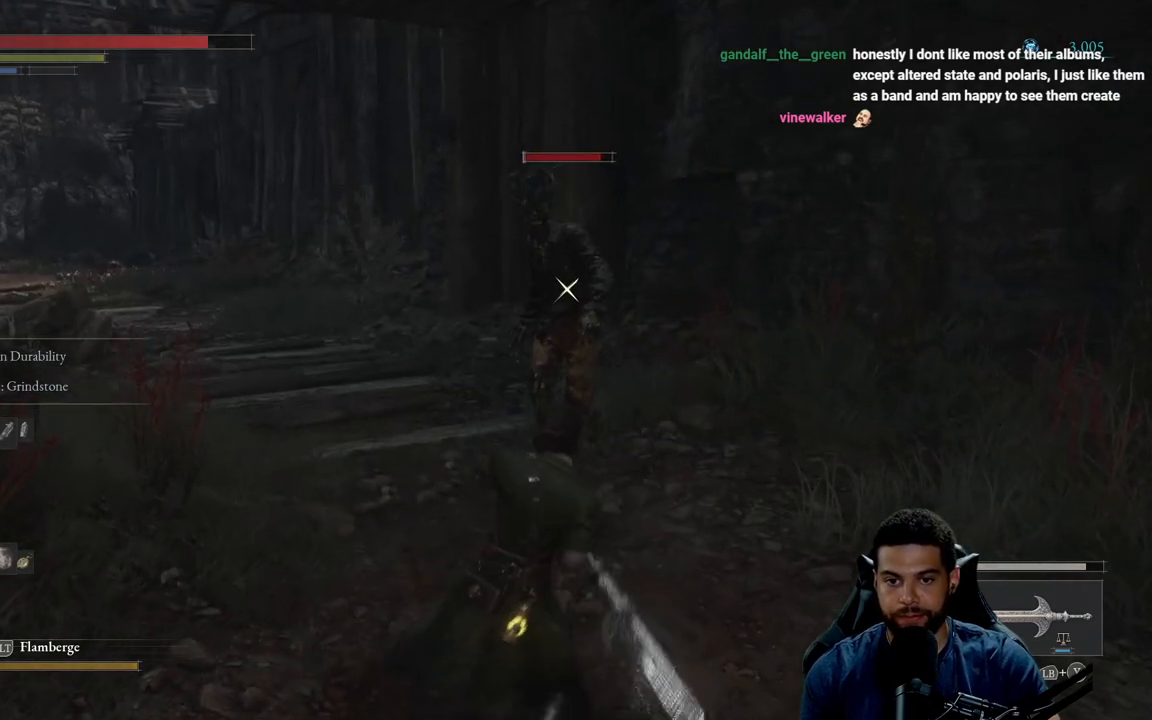
{"buttons": ["R2"], "left_stick": "up", "right_stick": "center", "events": []}
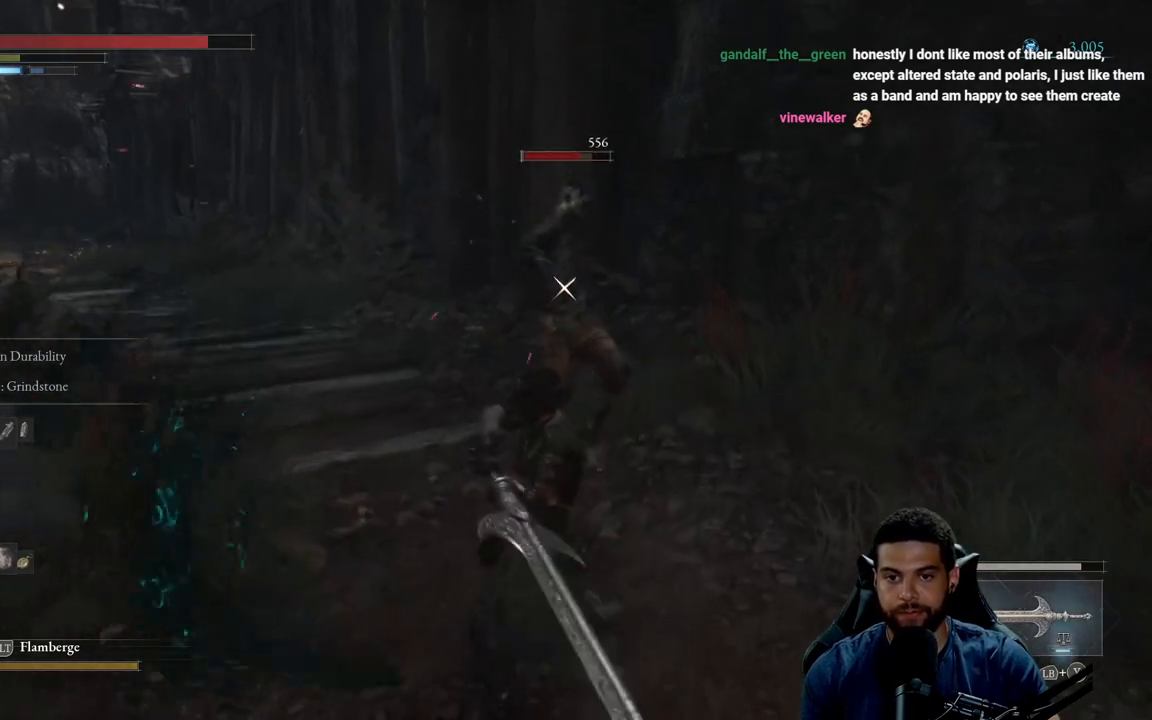
{"buttons": [], "left_stick": "down", "right_stick": "center", "events": [[17, "R2", "up"], [17, "left_stick", "center"], [83, "left_stick", "down"], [150, "B", "down"], [267, "B", "up"]]}
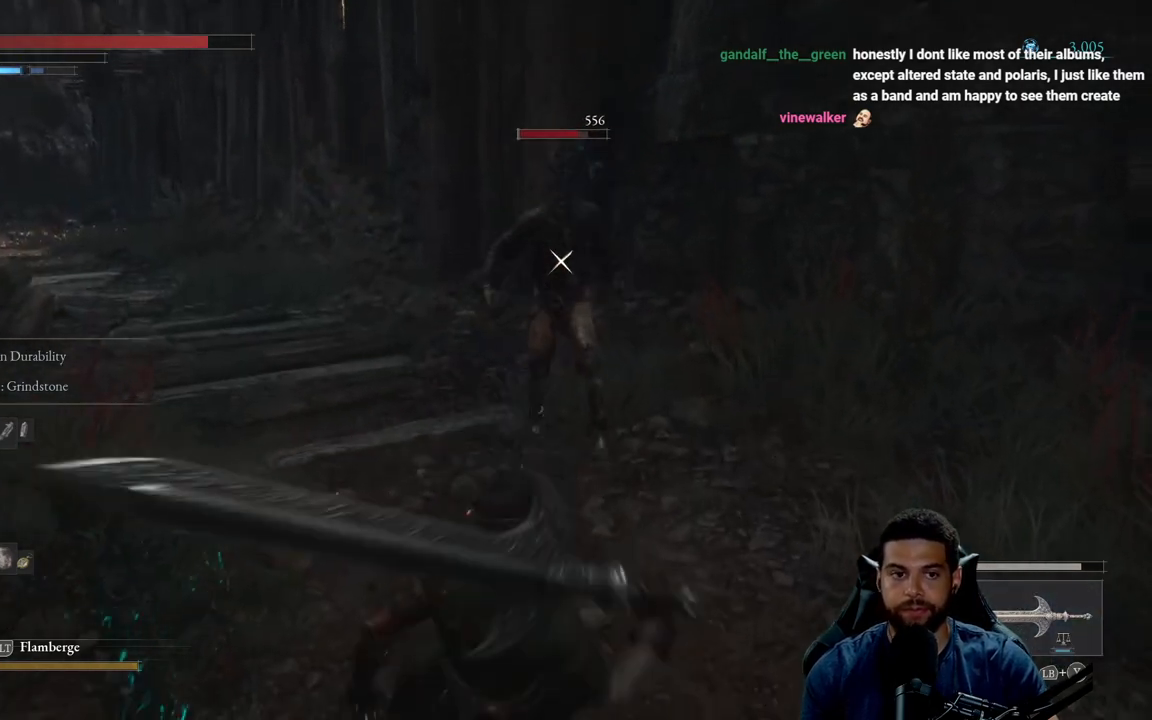
{"buttons": [], "left_stick": "down-right", "right_stick": "center", "events": [[383, "left_stick", "down-right"]]}
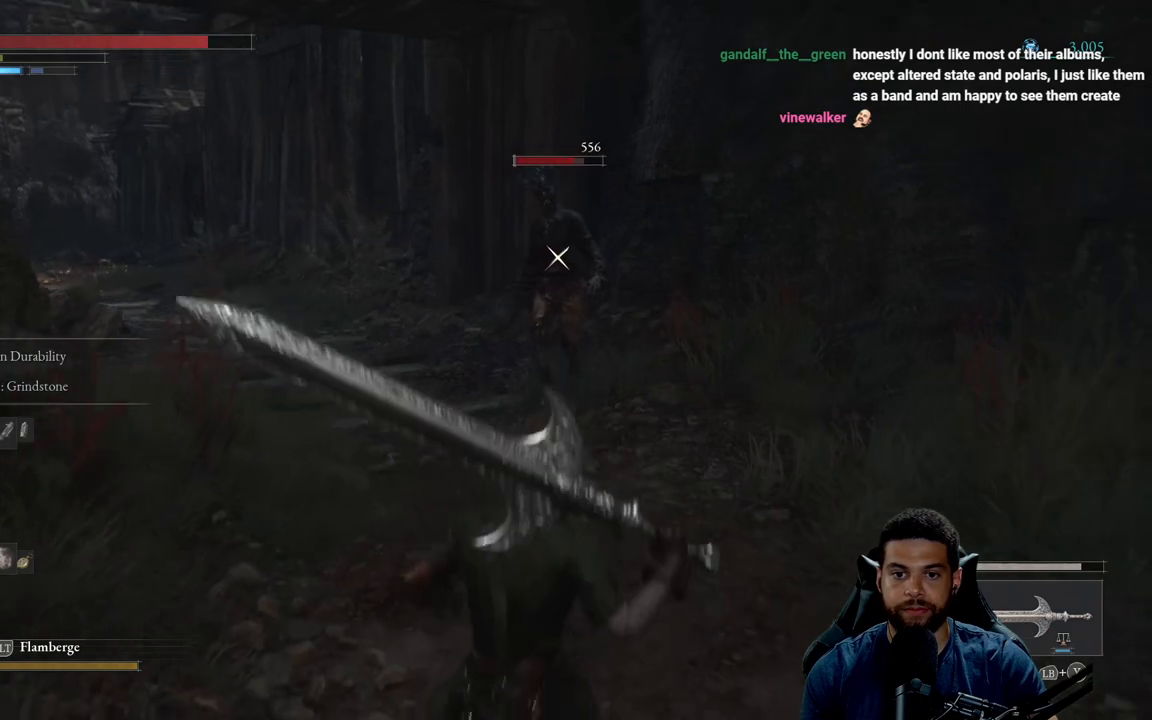
{"buttons": ["B"], "left_stick": "down-left", "right_stick": "center", "events": [[133, "left_stick", "up-right"], [233, "left_stick", "up"], [400, "left_stick", "left"], [417, "B", "down"], [467, "left_stick", "down-left"]]}
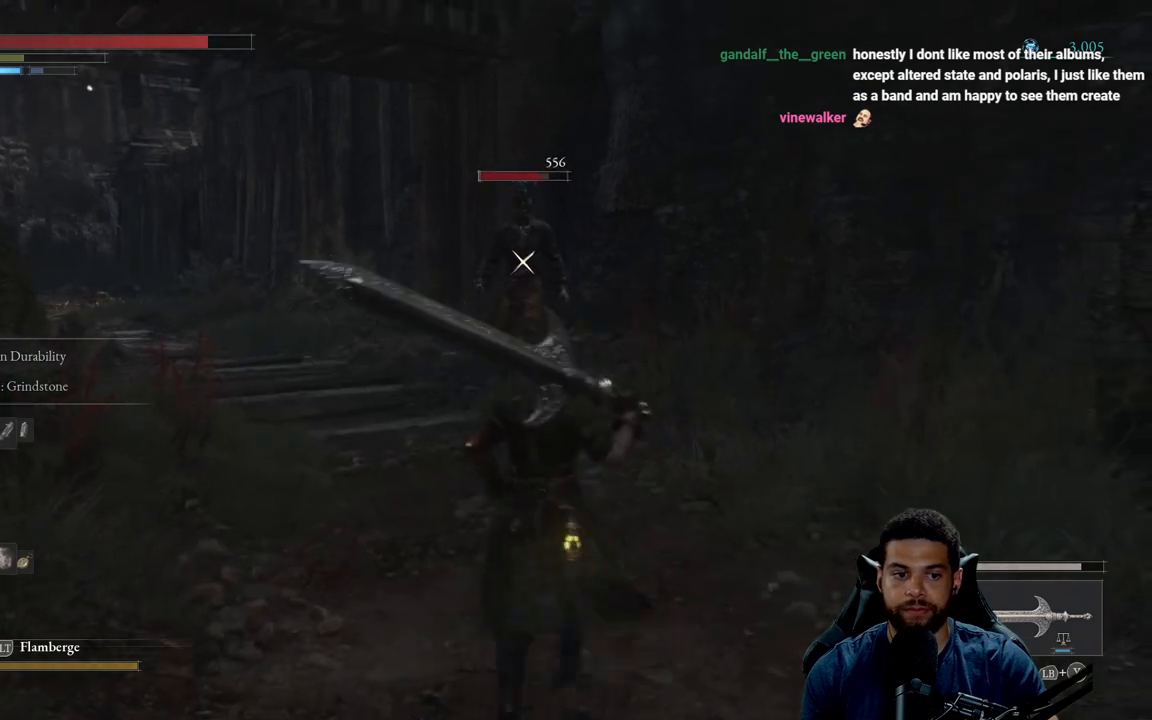
{"buttons": ["B"], "left_stick": "up", "right_stick": "center", "events": [[33, "left_stick", "down"], [167, "left_stick", "right"], [300, "left_stick", "up"]]}
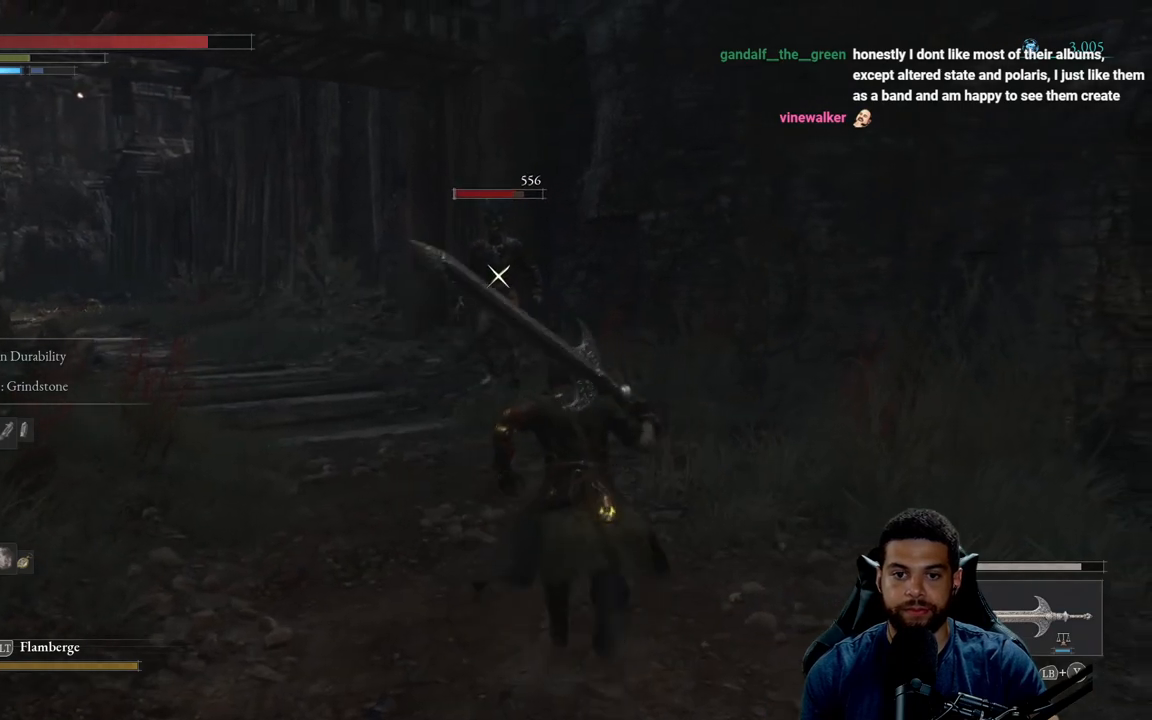
{"buttons": ["B", "R2"], "left_stick": "up", "right_stick": "center", "events": [[500, "R2", "down"]]}
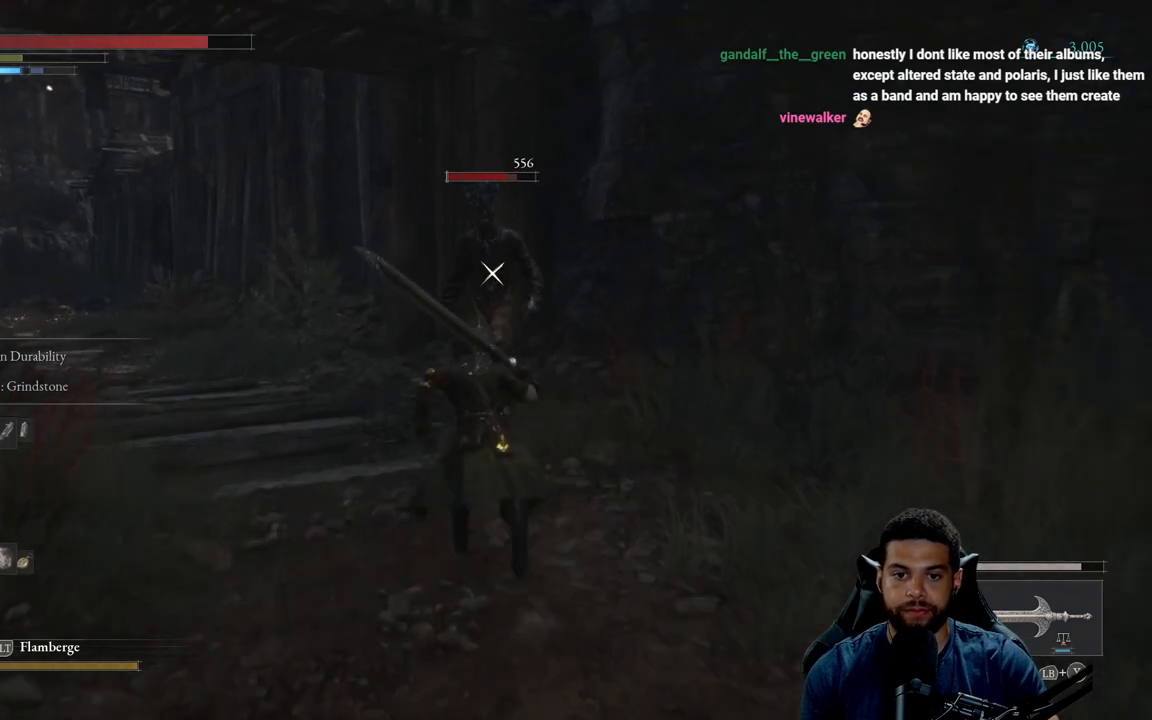
{"buttons": [], "left_stick": "up", "right_stick": "center", "events": [[67, "B", "up"], [133, "R2", "up"]]}
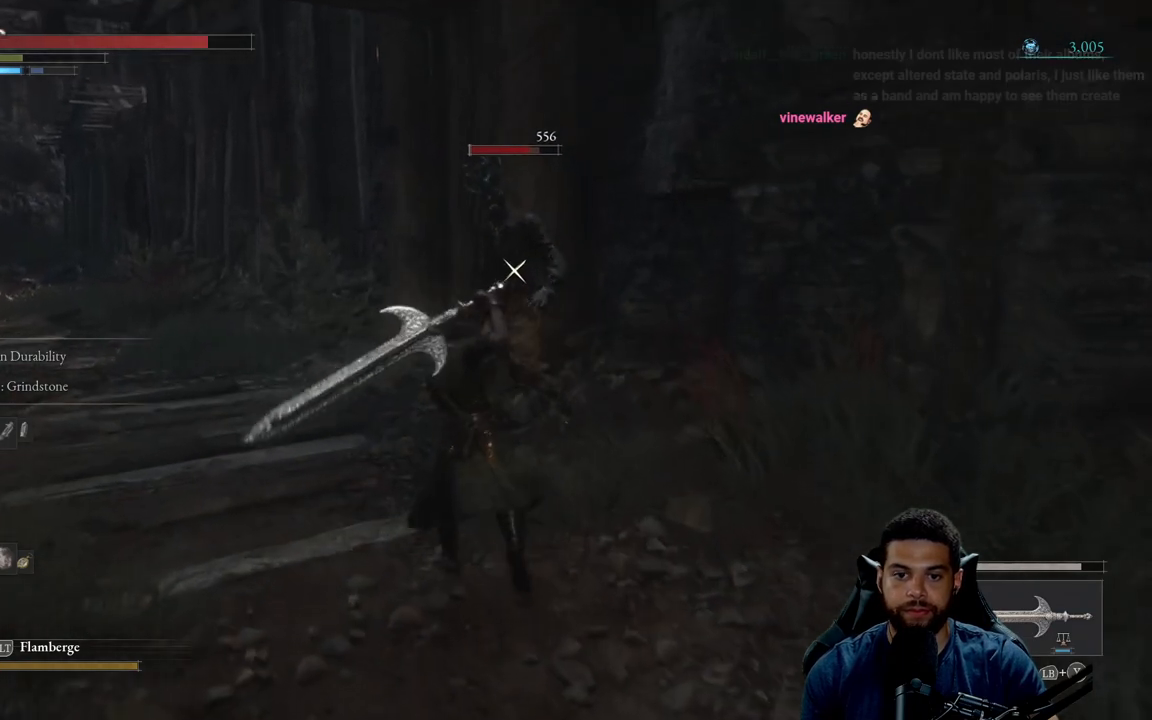
{"buttons": [], "left_stick": "down", "right_stick": "center", "events": [[200, "left_stick", "center"], [333, "left_stick", "down"]]}
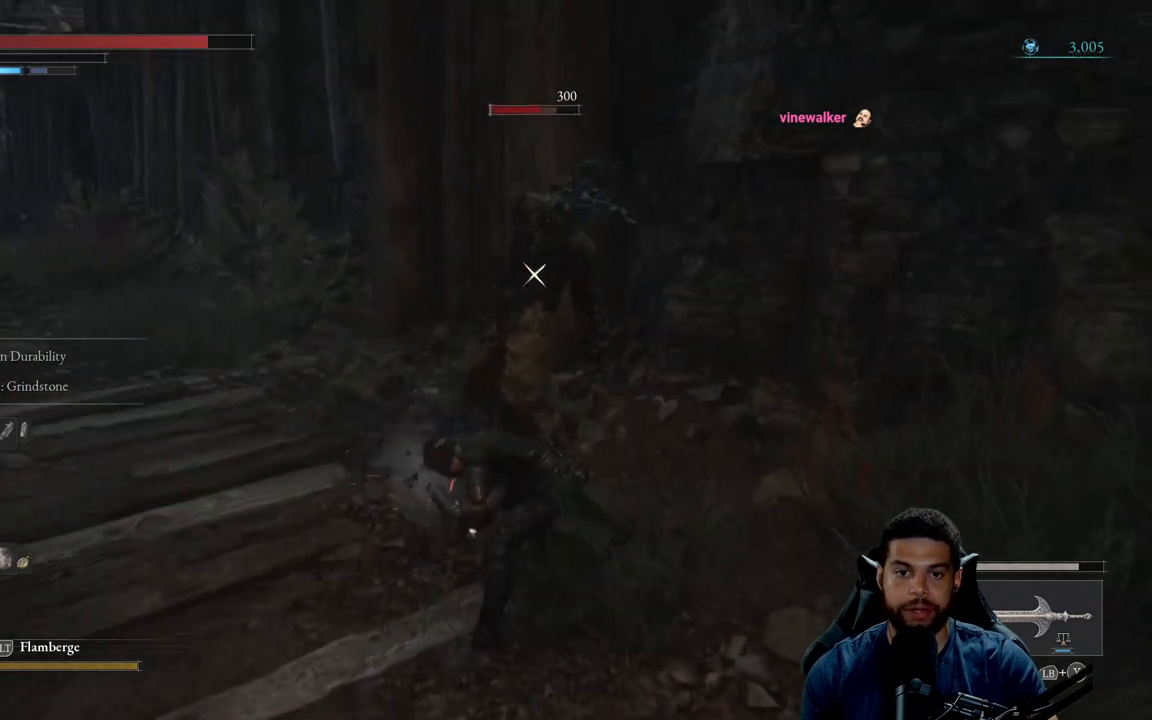
{"buttons": [], "left_stick": "down", "right_stick": "center", "events": [[50, "B", "down"], [133, "B", "up"], [233, "B", "down"], [317, "B", "up"], [367, "B", "down"], [483, "B", "up"]]}
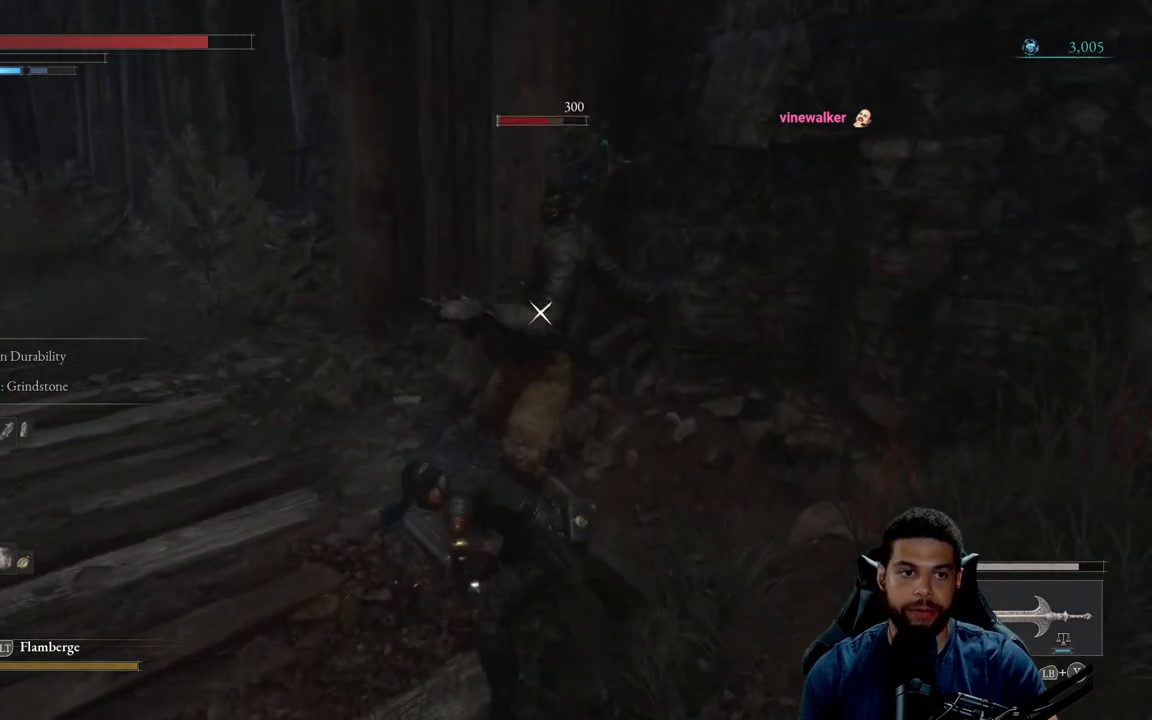
{"buttons": [], "left_stick": "down", "right_stick": "center", "events": [[400, "B", "down"], [483, "B", "up"]]}
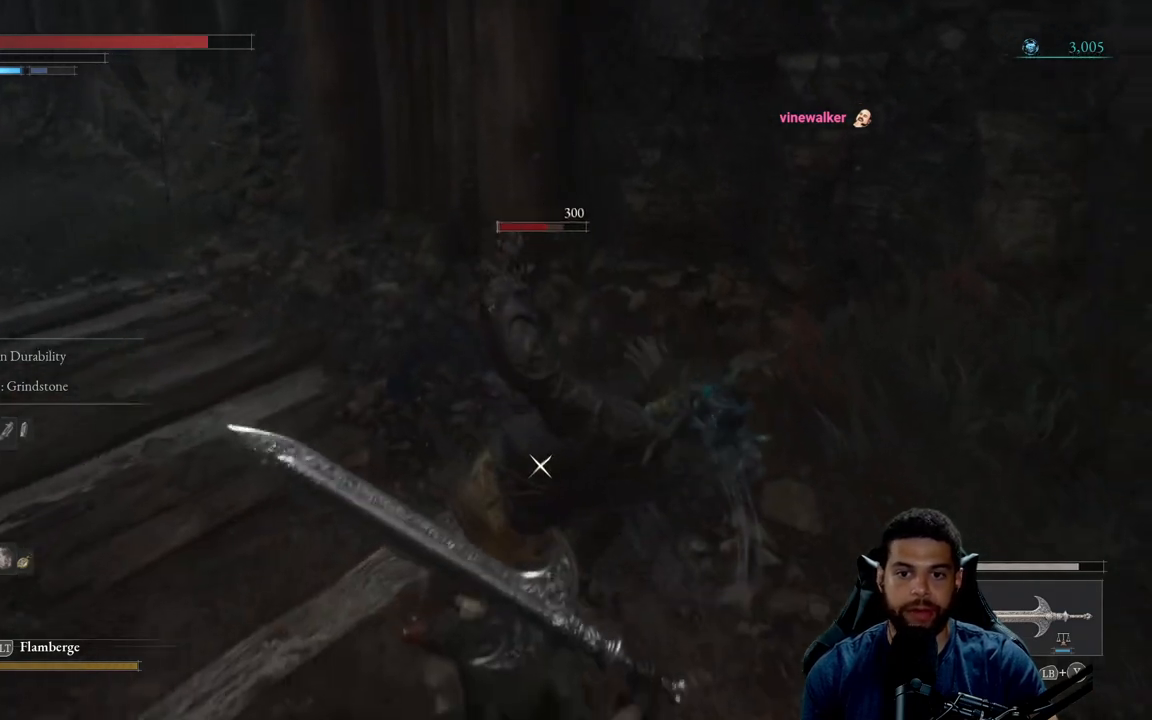
{"buttons": [], "left_stick": "down", "right_stick": "center", "events": []}
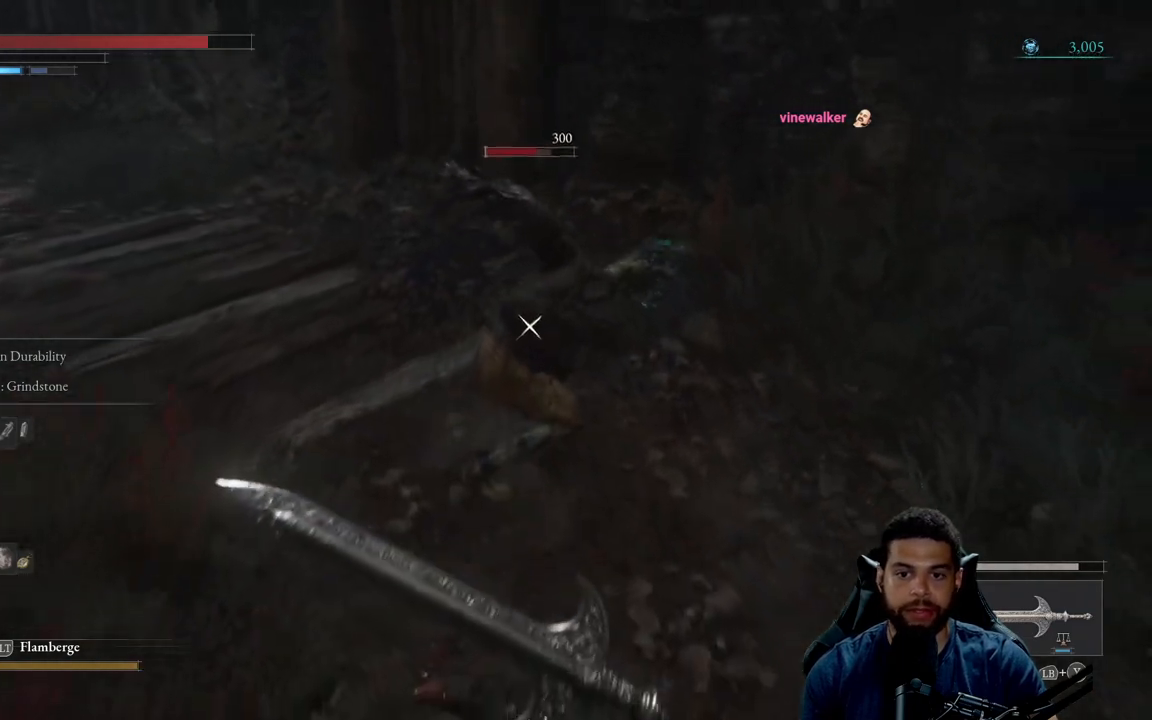
{"buttons": [], "left_stick": "down-right", "right_stick": "center", "events": [[67, "B", "down"], [150, "B", "up"], [150, "left_stick", "down-right"]]}
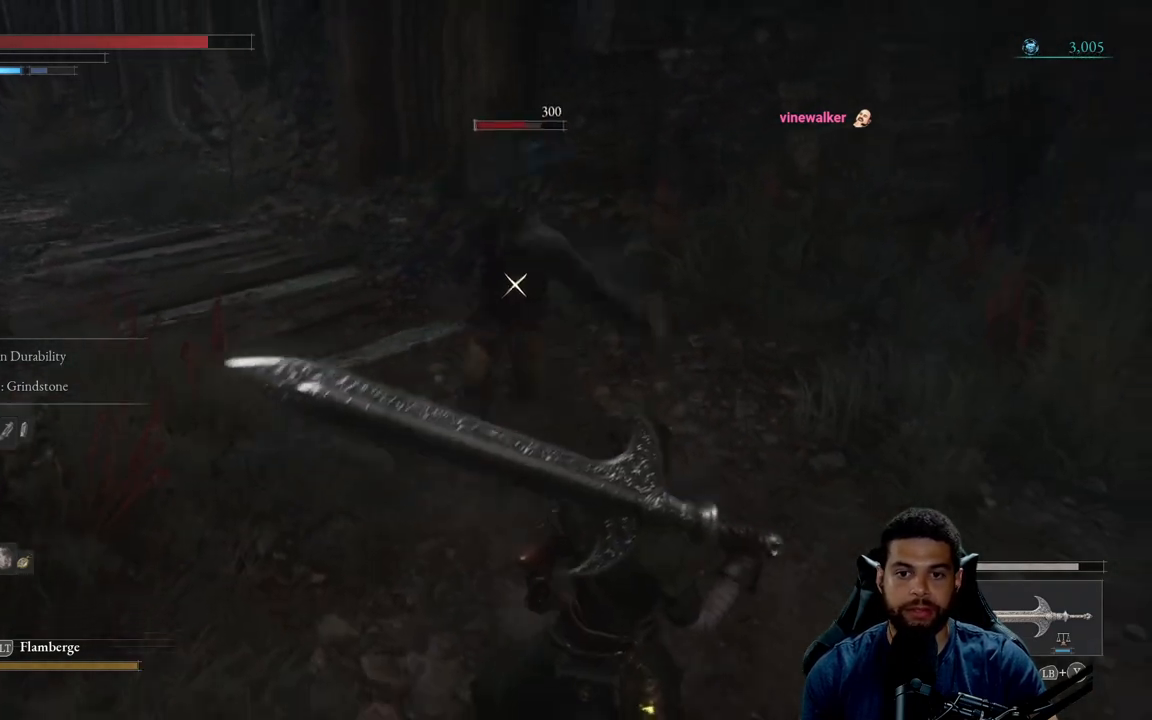
{"buttons": [], "left_stick": "down-right", "right_stick": "center", "events": []}
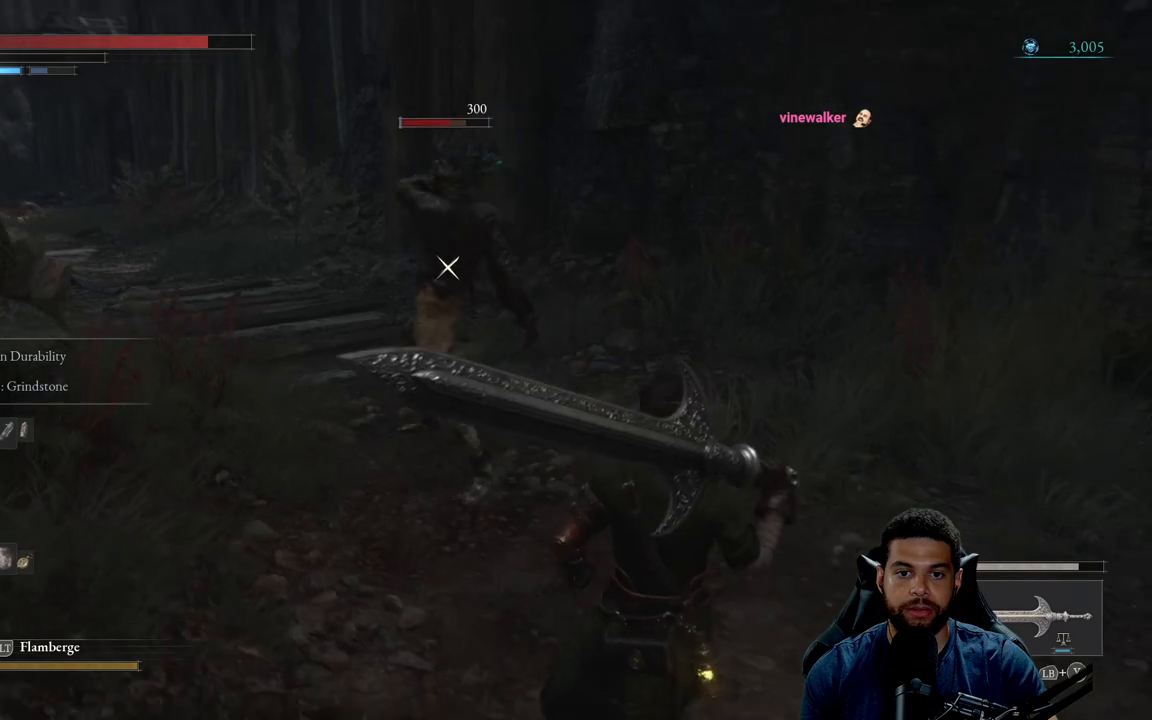
{"buttons": [], "left_stick": "up", "right_stick": "center", "events": [[183, "left_stick", "down"], [317, "left_stick", "left"], [400, "left_stick", "up"]]}
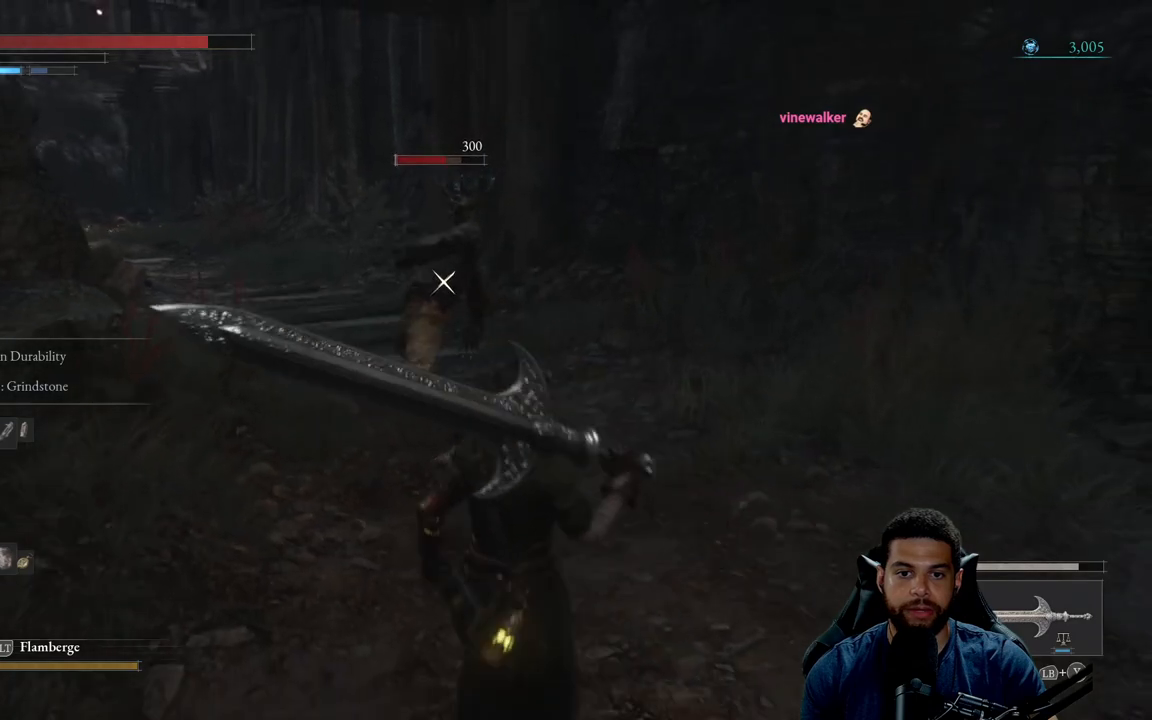
{"buttons": ["R2"], "left_stick": "up", "right_stick": "center", "events": [[283, "R2", "down"]]}